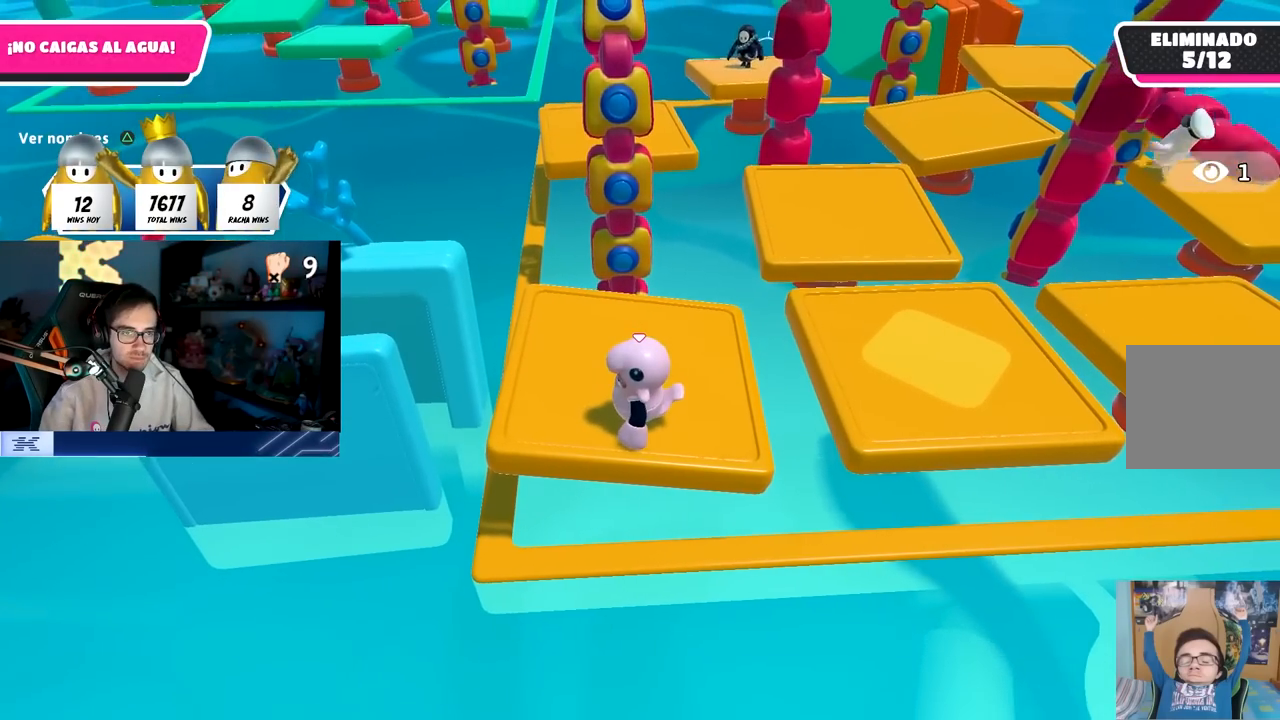
Gameplay with a controller (PlayStation layout); each line is a JSON object with the inputs held at the frame after it. "events" lists button and stick changes between this image and that frame as [ms after this image, input, new state], when the widget could be followed in between.
{"buttons": [], "left_stick": "center", "right_stick": "center", "events": [[267, "CROSS", "down"], [483, "CROSS", "up"]]}
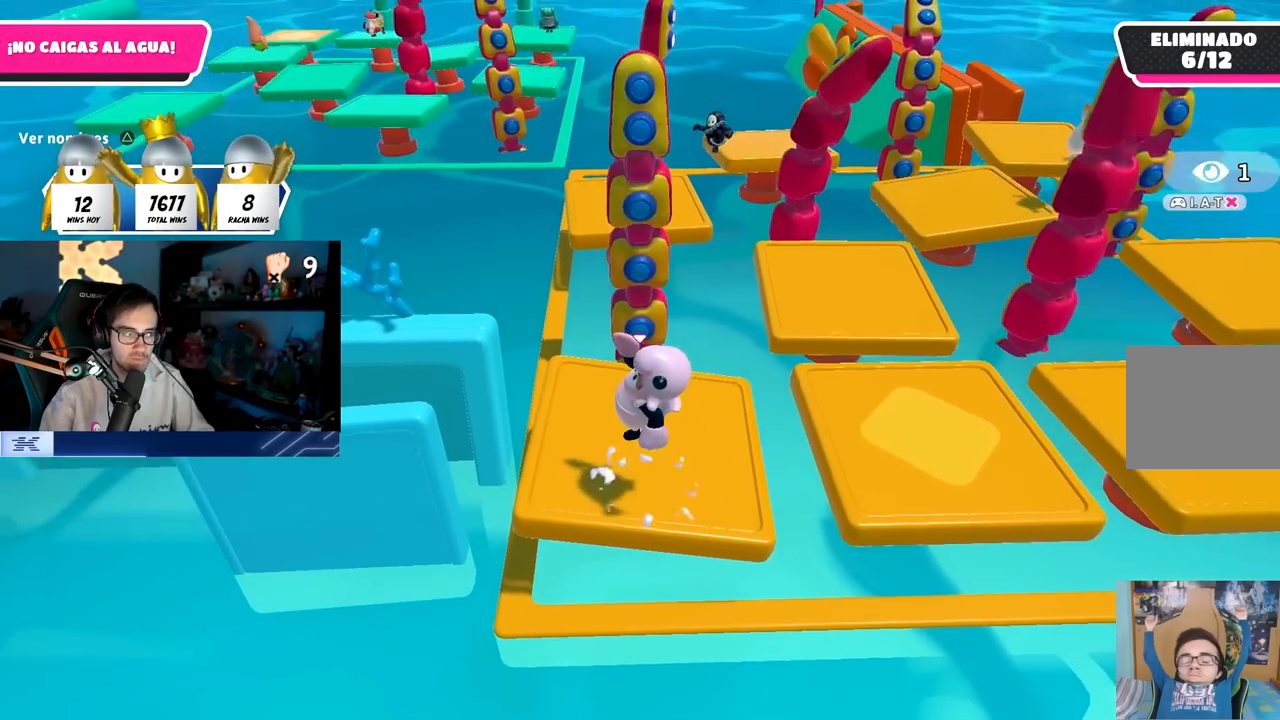
{"buttons": [], "left_stick": "center", "right_stick": "center", "events": []}
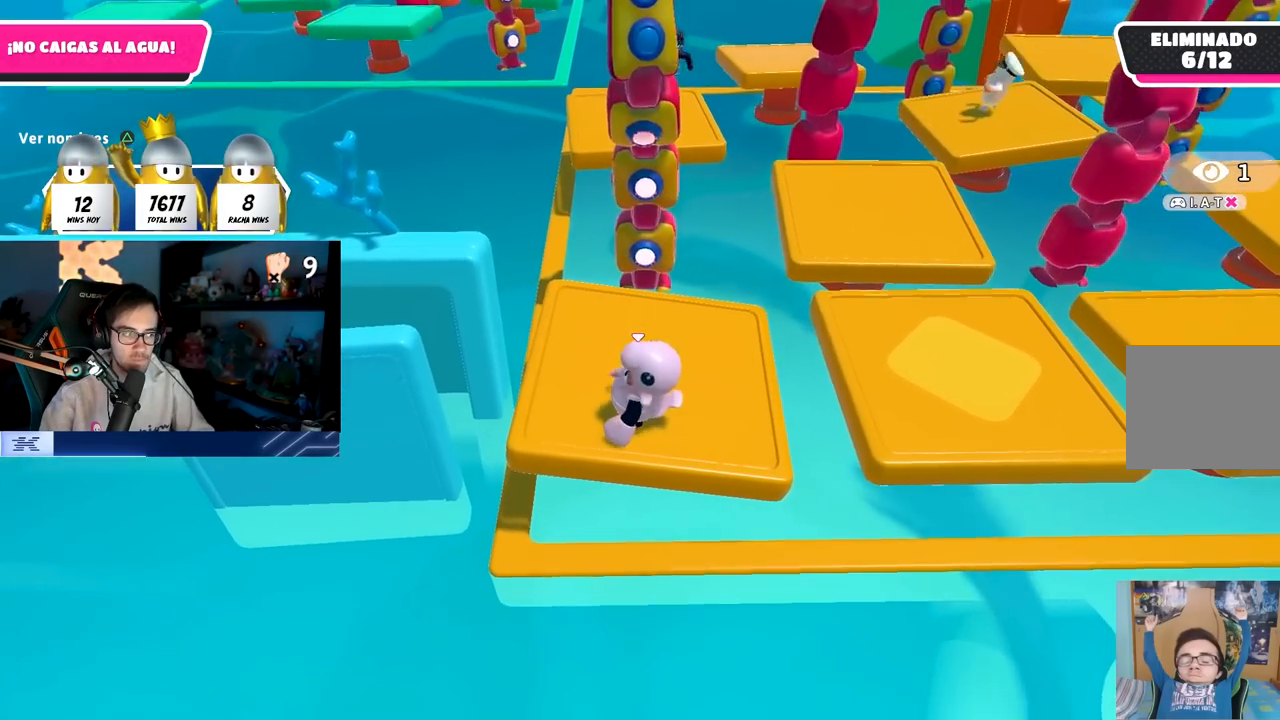
{"buttons": [], "left_stick": "center", "right_stick": "center", "events": [[300, "right_stick", "right"], [450, "right_stick", "center"]]}
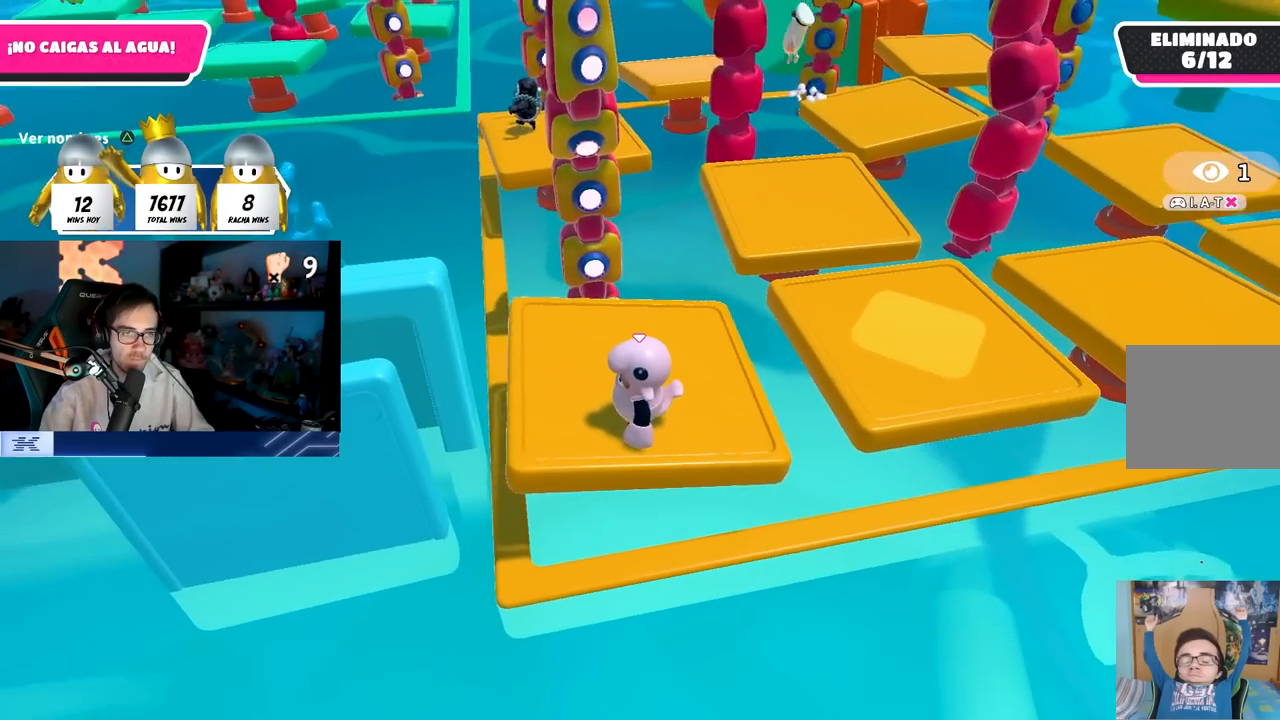
{"buttons": [], "left_stick": "center", "right_stick": "center", "events": []}
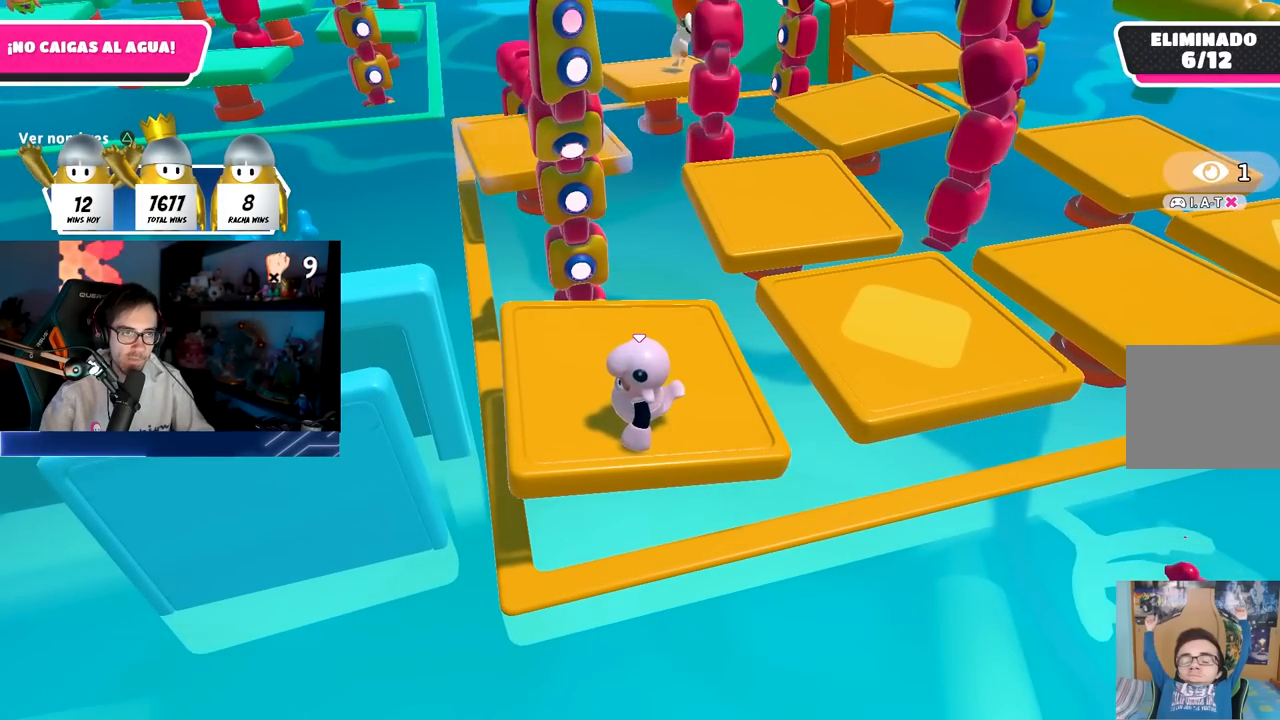
{"buttons": [], "left_stick": "center", "right_stick": "center", "events": []}
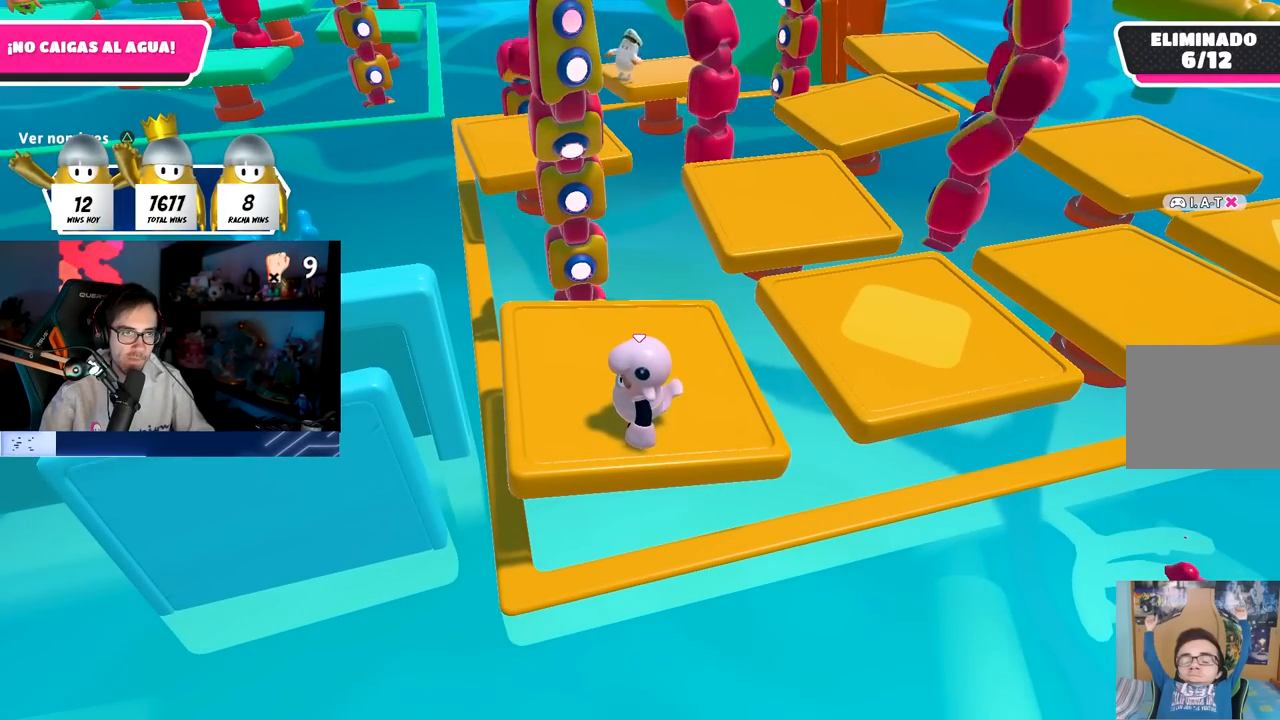
{"buttons": ["CROSS"], "left_stick": "center", "right_stick": "center", "events": [[467, "CROSS", "down"]]}
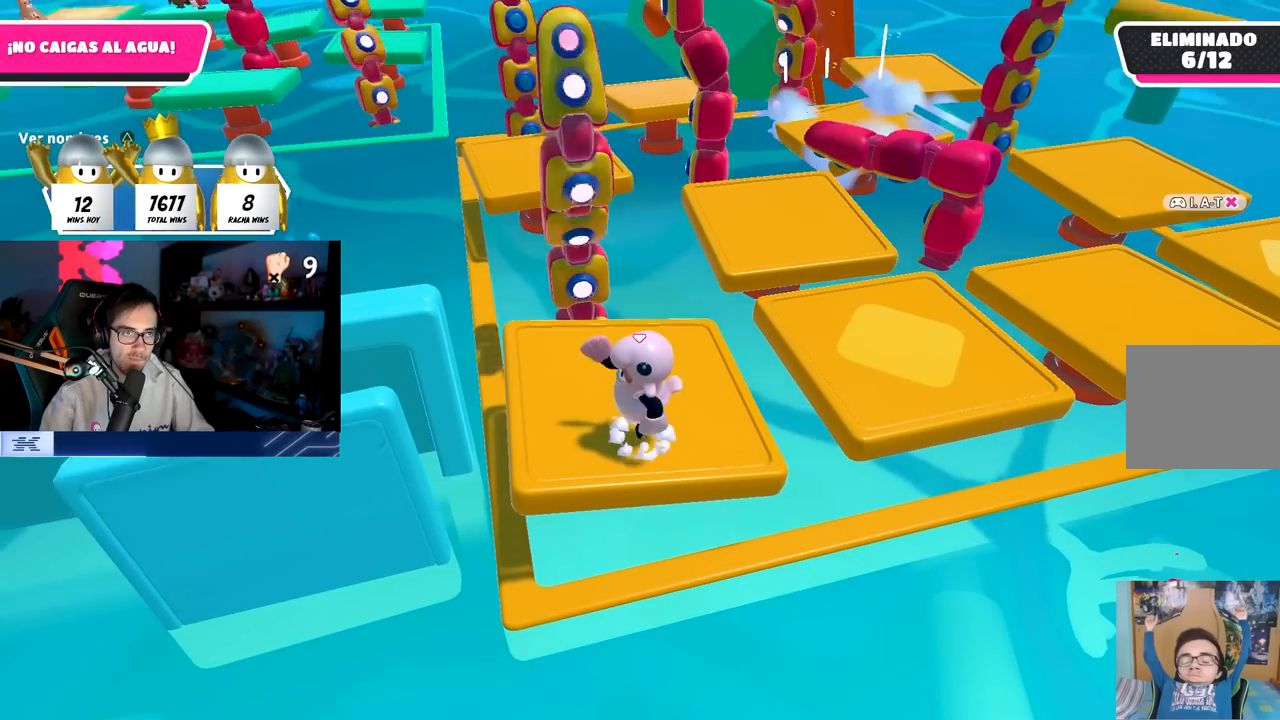
{"buttons": [], "left_stick": "center", "right_stick": "center", "events": [[317, "CROSS", "up"]]}
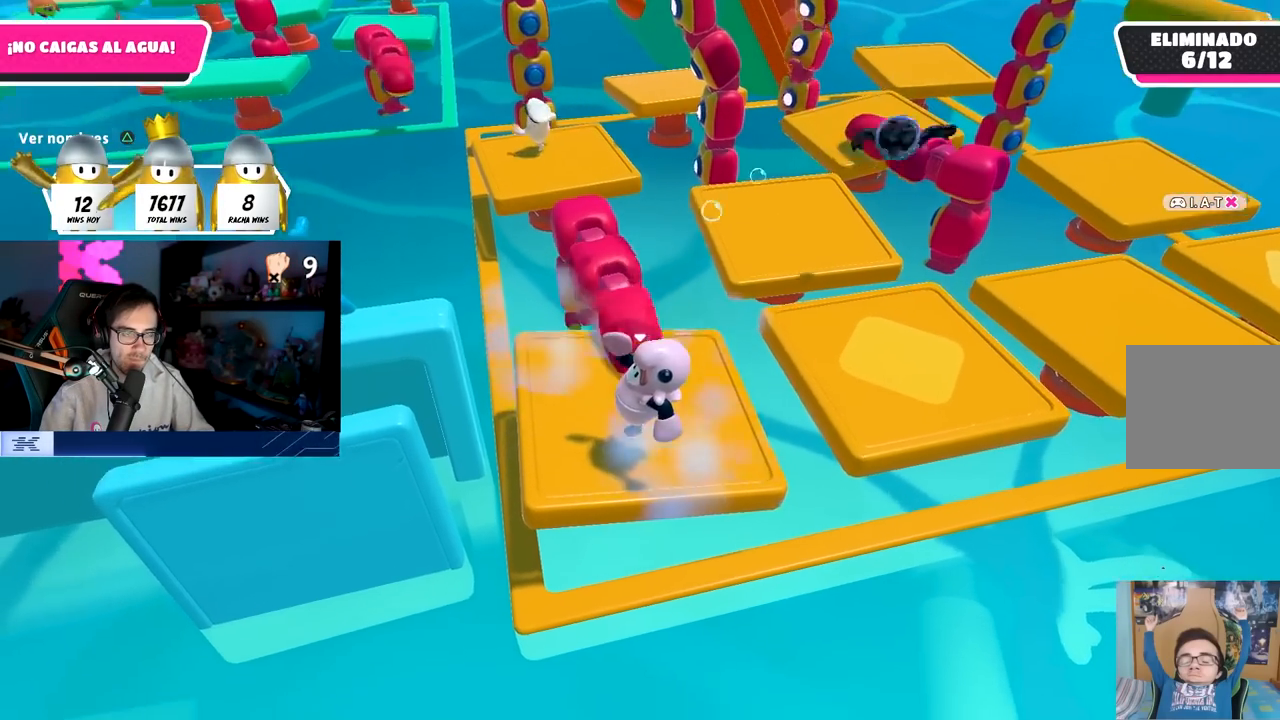
{"buttons": [], "left_stick": "left", "right_stick": "center", "events": [[467, "left_stick", "left"]]}
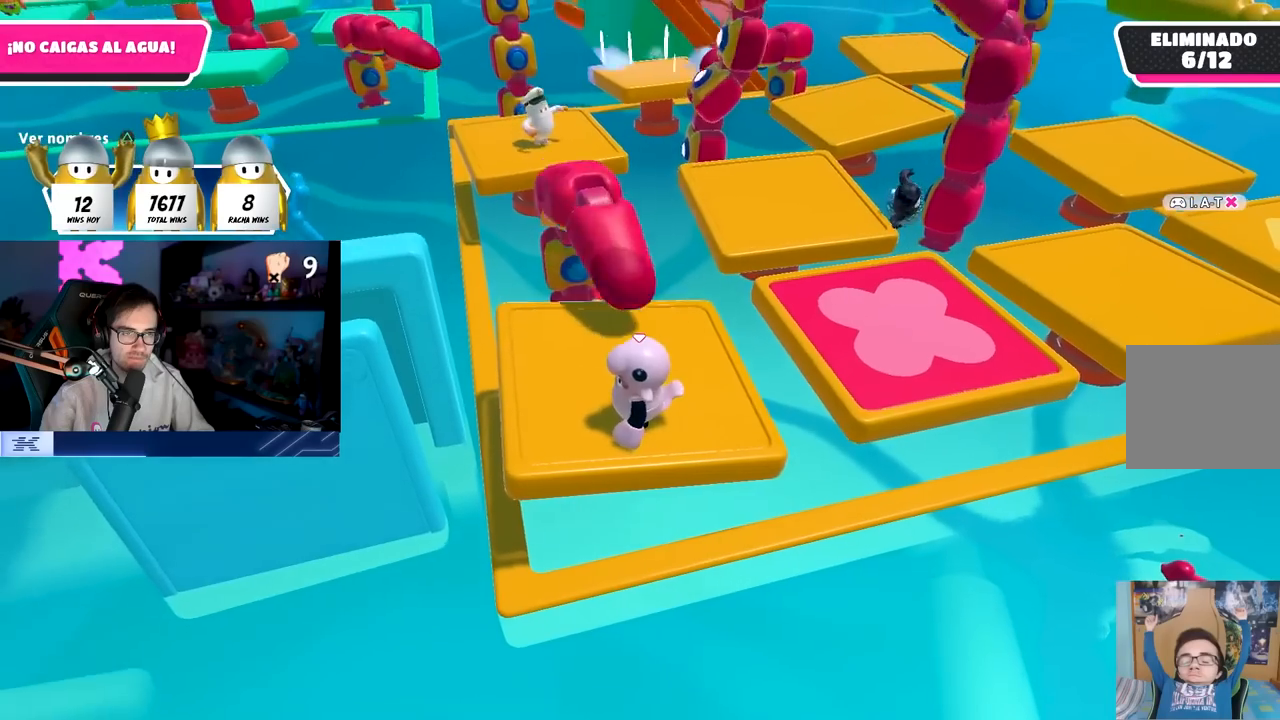
{"buttons": [], "left_stick": "center", "right_stick": "center", "events": [[100, "left_stick", "center"]]}
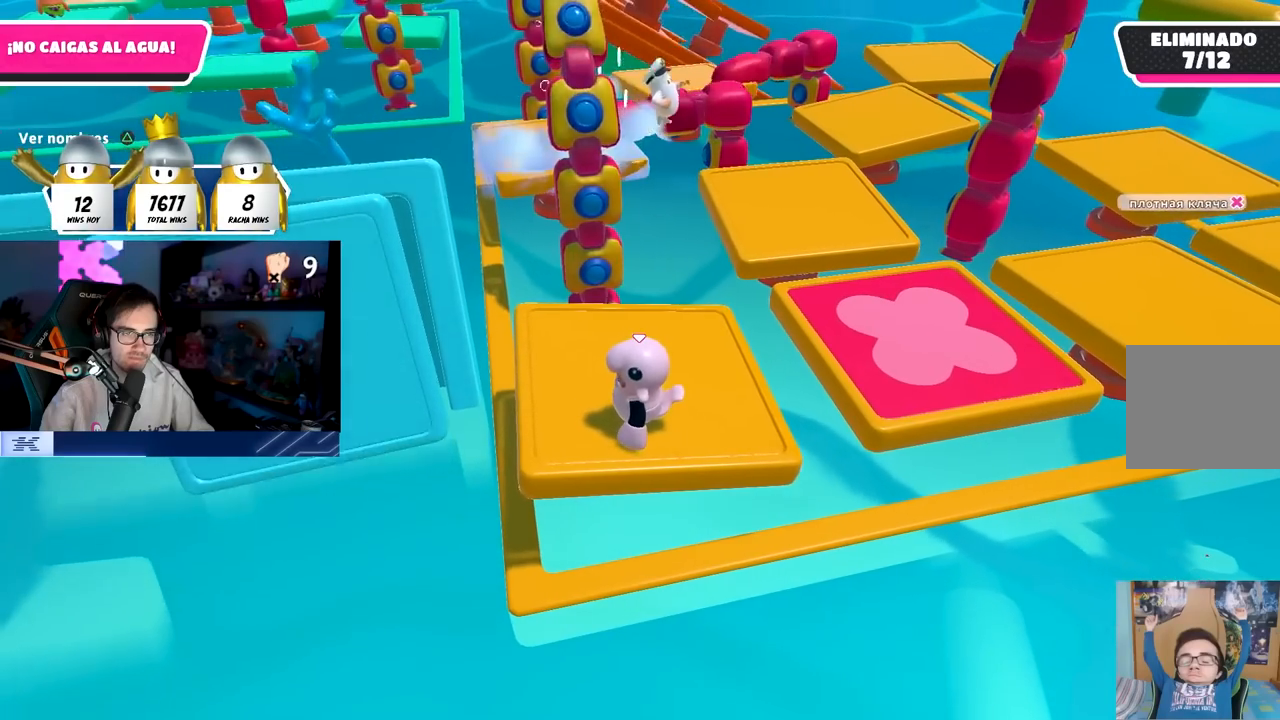
{"buttons": [], "left_stick": "center", "right_stick": "center", "events": [[367, "right_stick", "up-left"], [467, "right_stick", "center"]]}
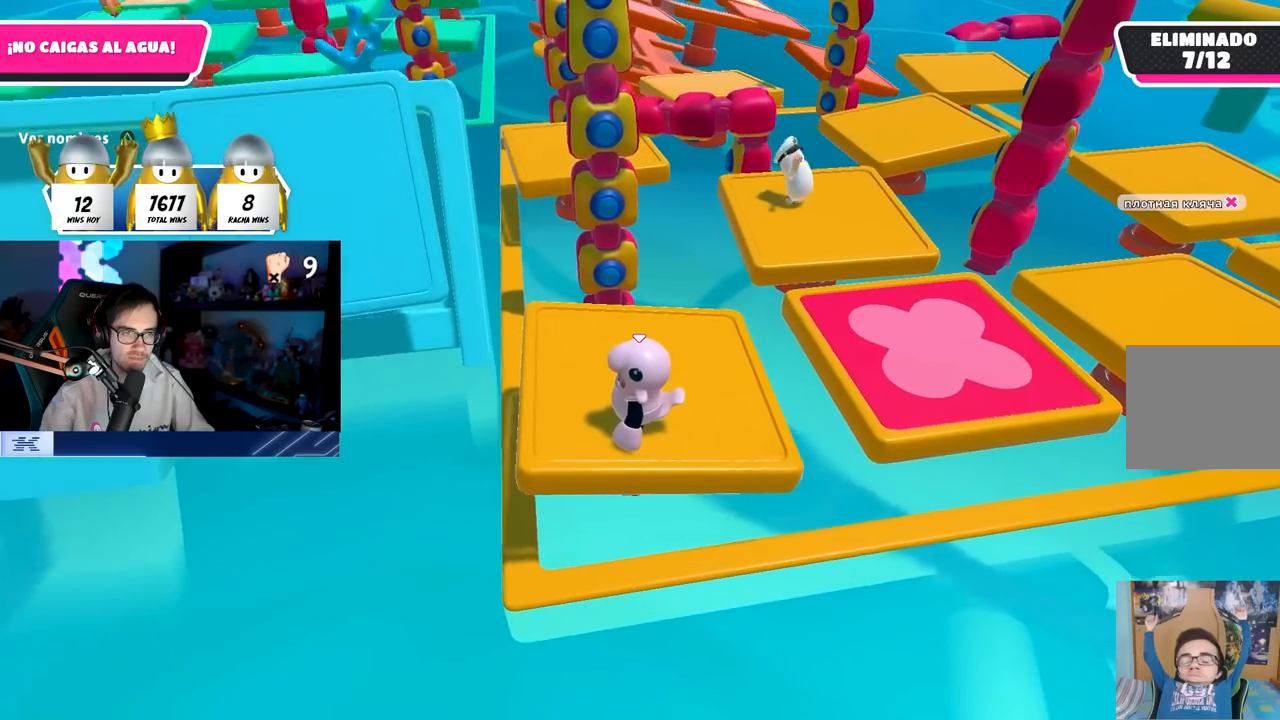
{"buttons": [], "left_stick": "center", "right_stick": "center", "events": [[350, "right_stick", "up"], [483, "right_stick", "center"]]}
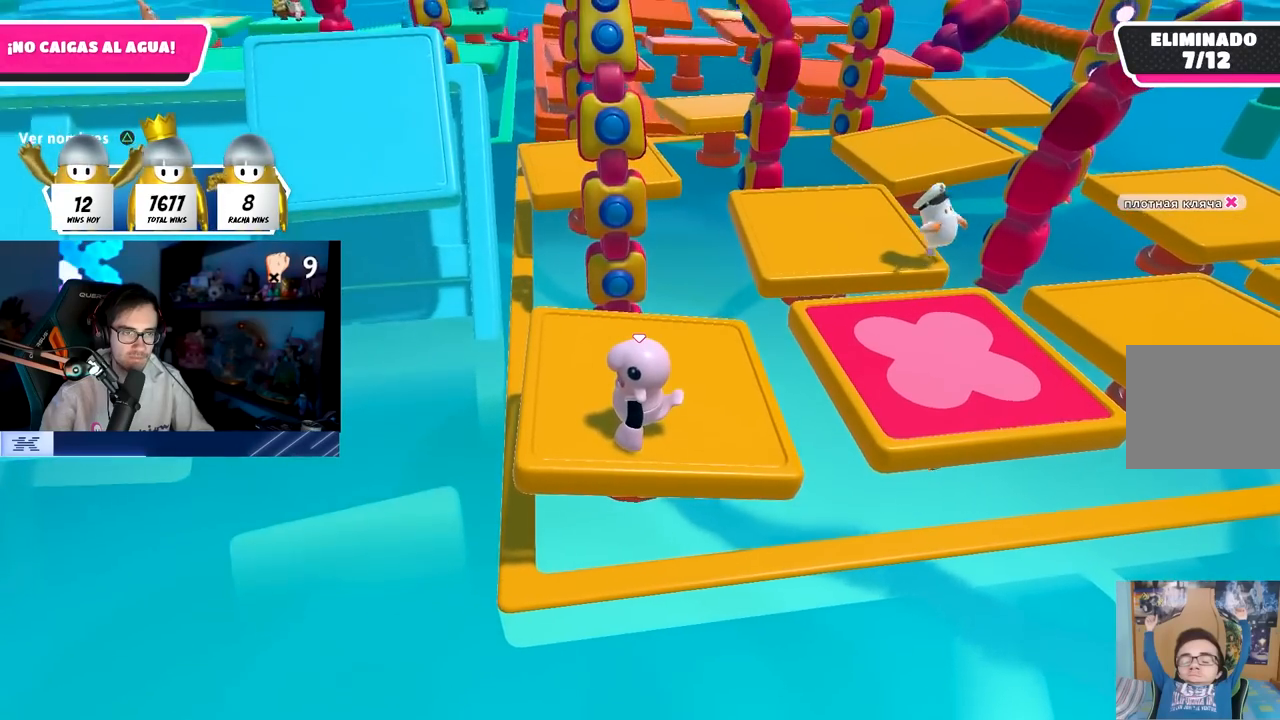
{"buttons": [], "left_stick": "center", "right_stick": "center", "events": [[217, "right_stick", "up"], [317, "right_stick", "center"]]}
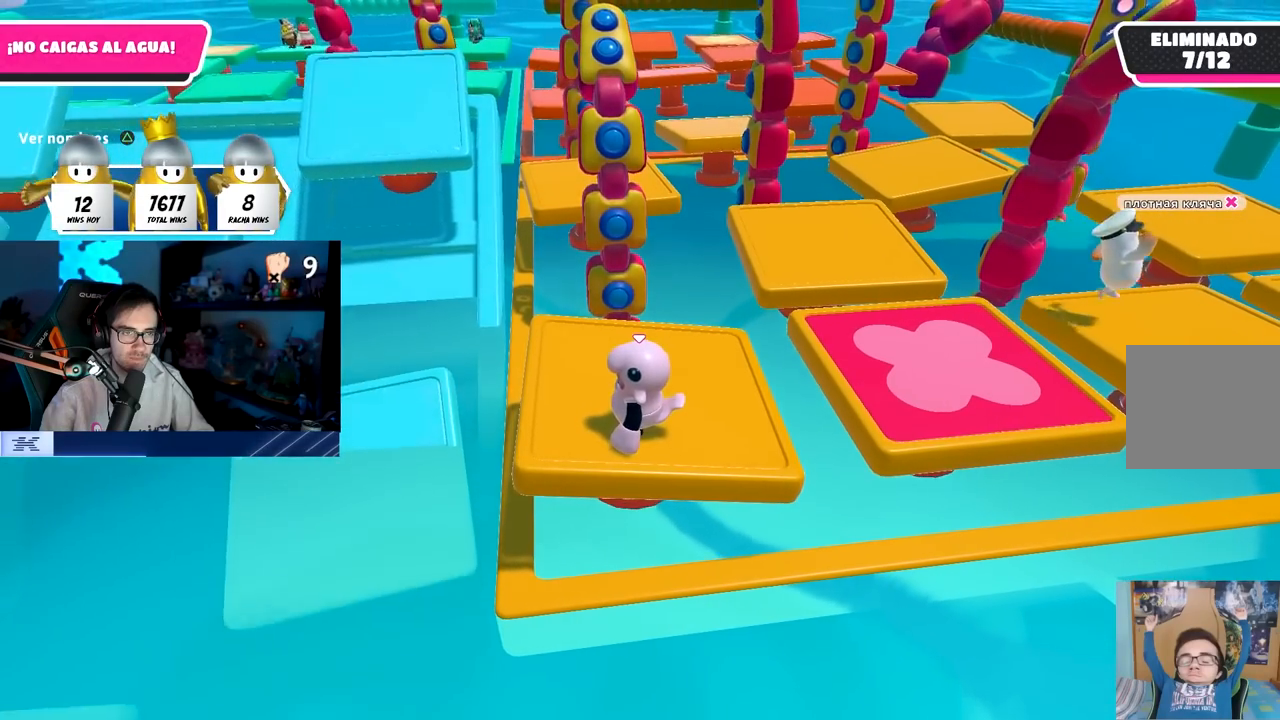
{"buttons": [], "left_stick": "center", "right_stick": "center", "events": []}
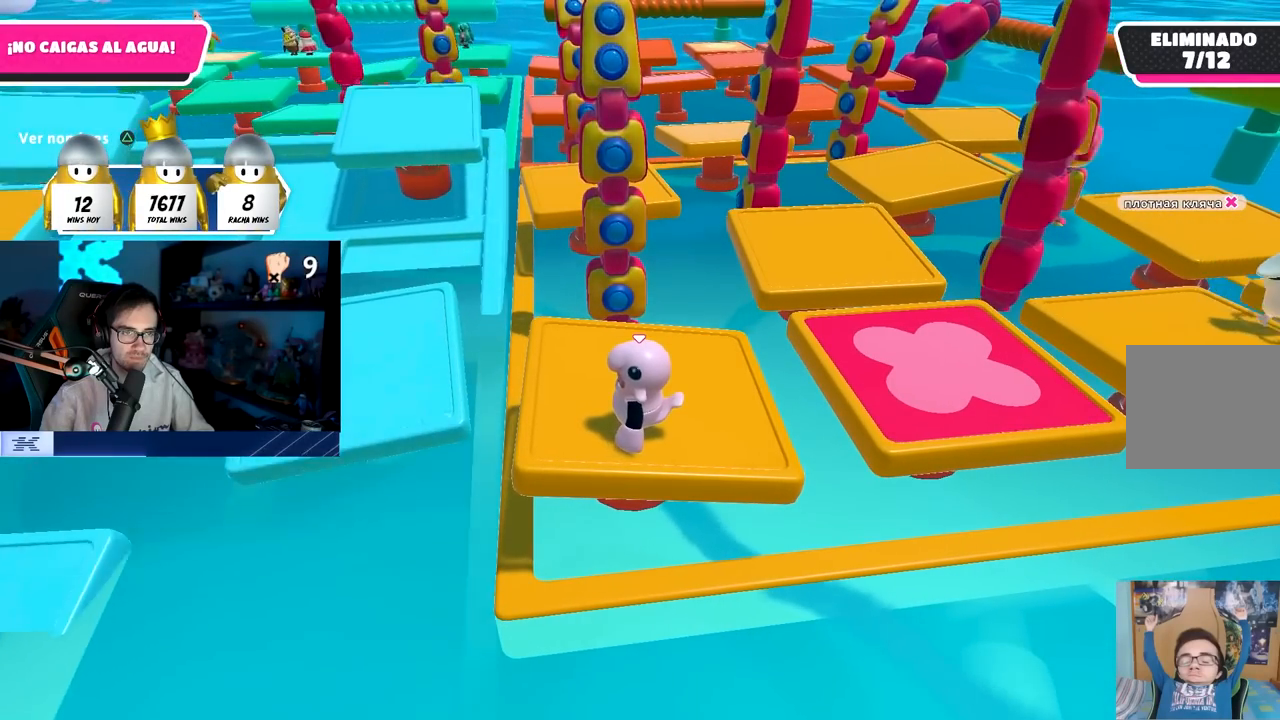
{"buttons": [], "left_stick": "center", "right_stick": "center", "events": []}
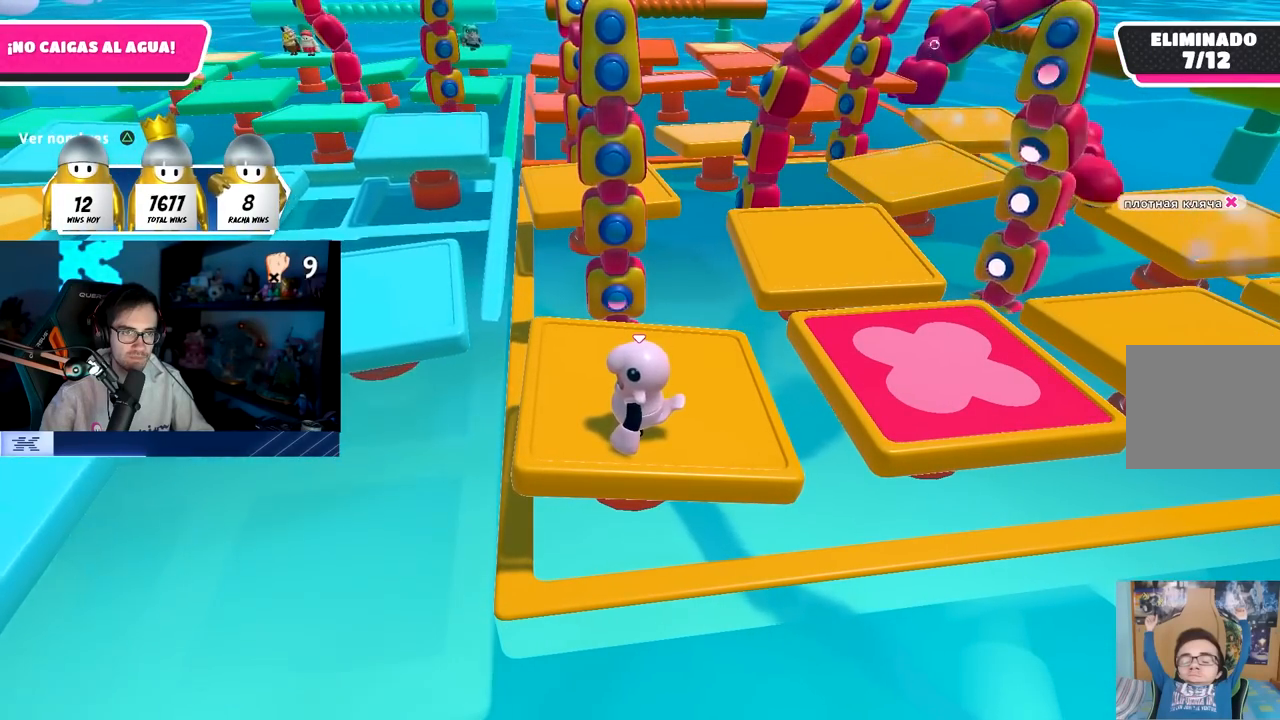
{"buttons": [], "left_stick": "center", "right_stick": "center", "events": []}
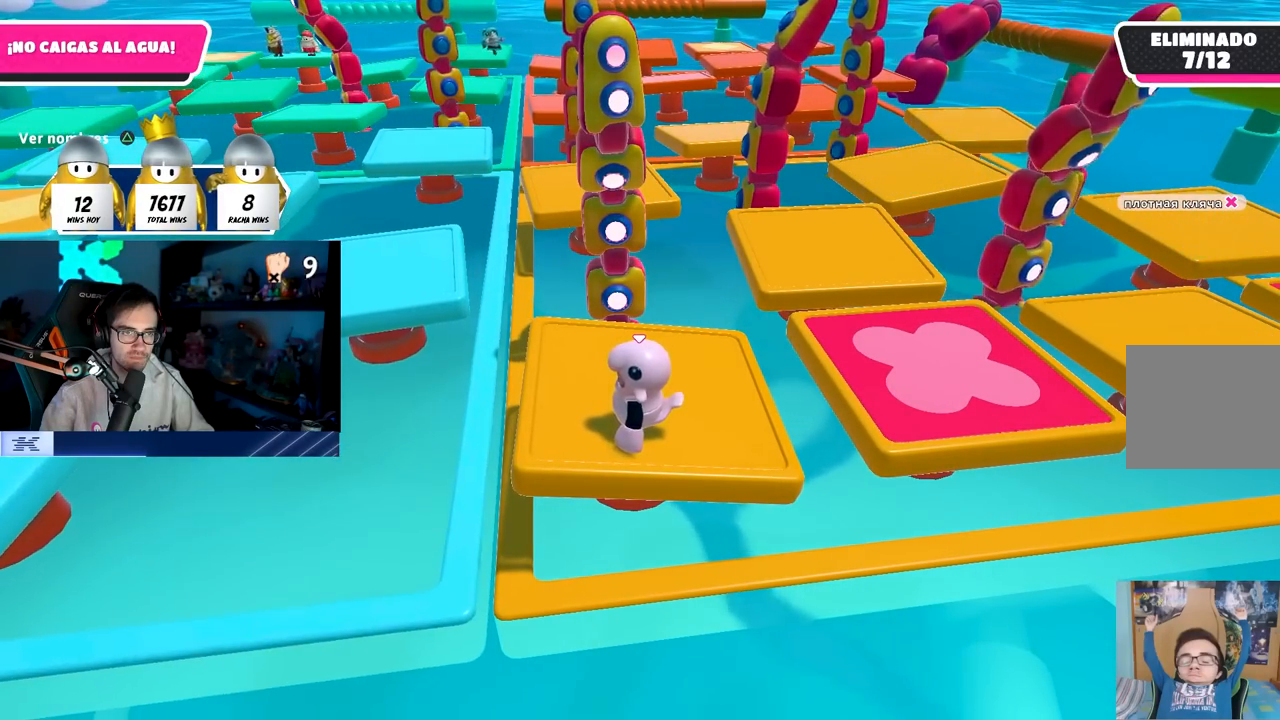
{"buttons": [], "left_stick": "center", "right_stick": "center", "events": []}
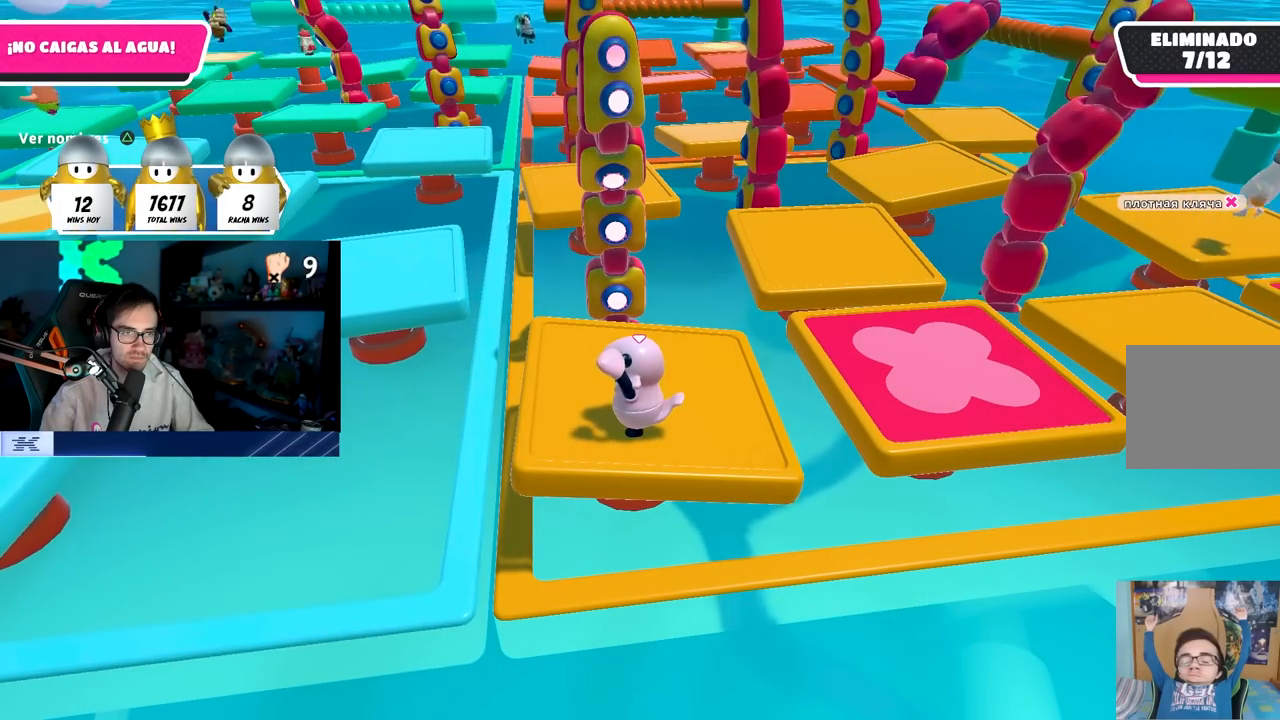
{"buttons": [], "left_stick": "center", "right_stick": "center", "events": []}
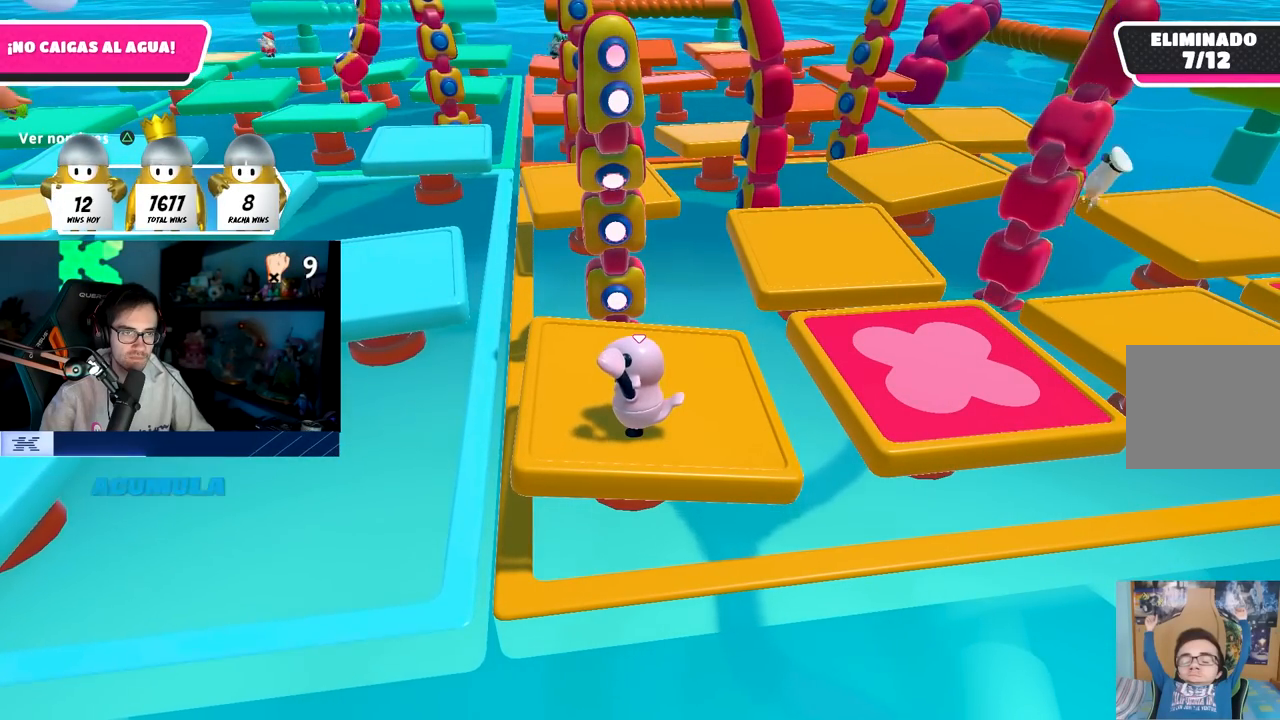
{"buttons": ["CROSS"], "left_stick": "center", "right_stick": "center", "events": [[500, "CROSS", "down"]]}
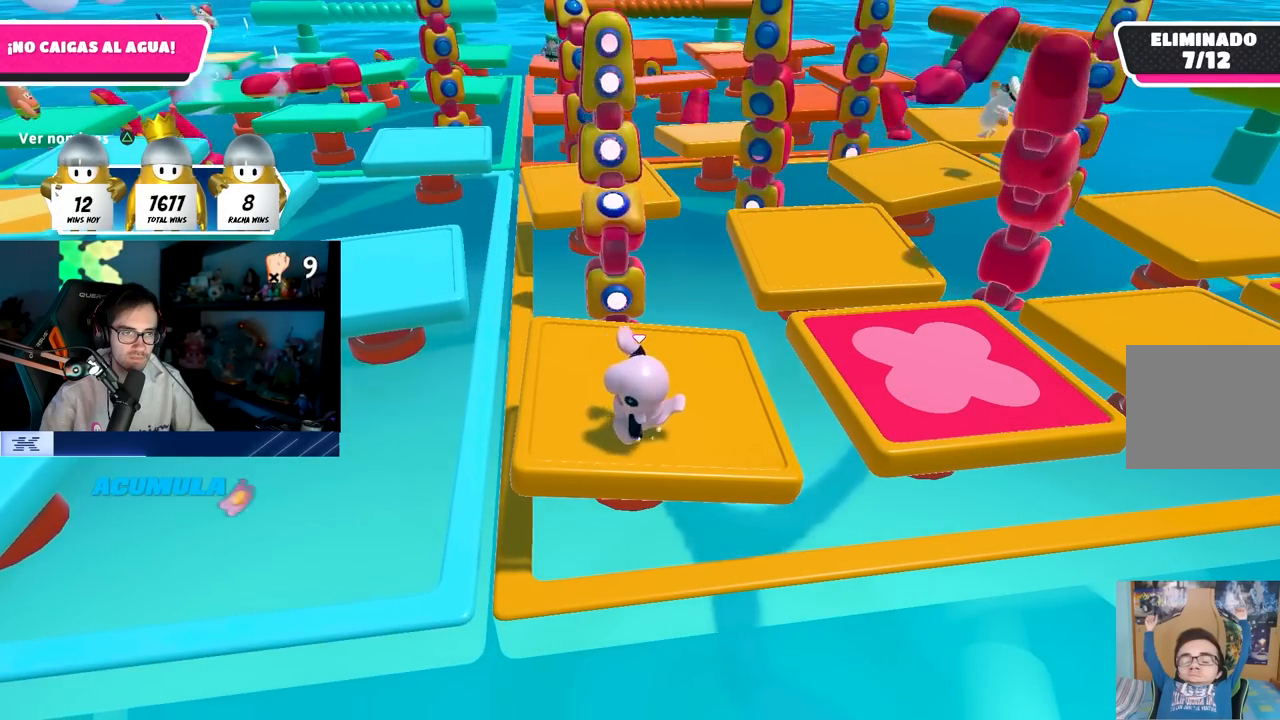
{"buttons": [], "left_stick": "center", "right_stick": "center", "events": [[500, "CROSS", "up"]]}
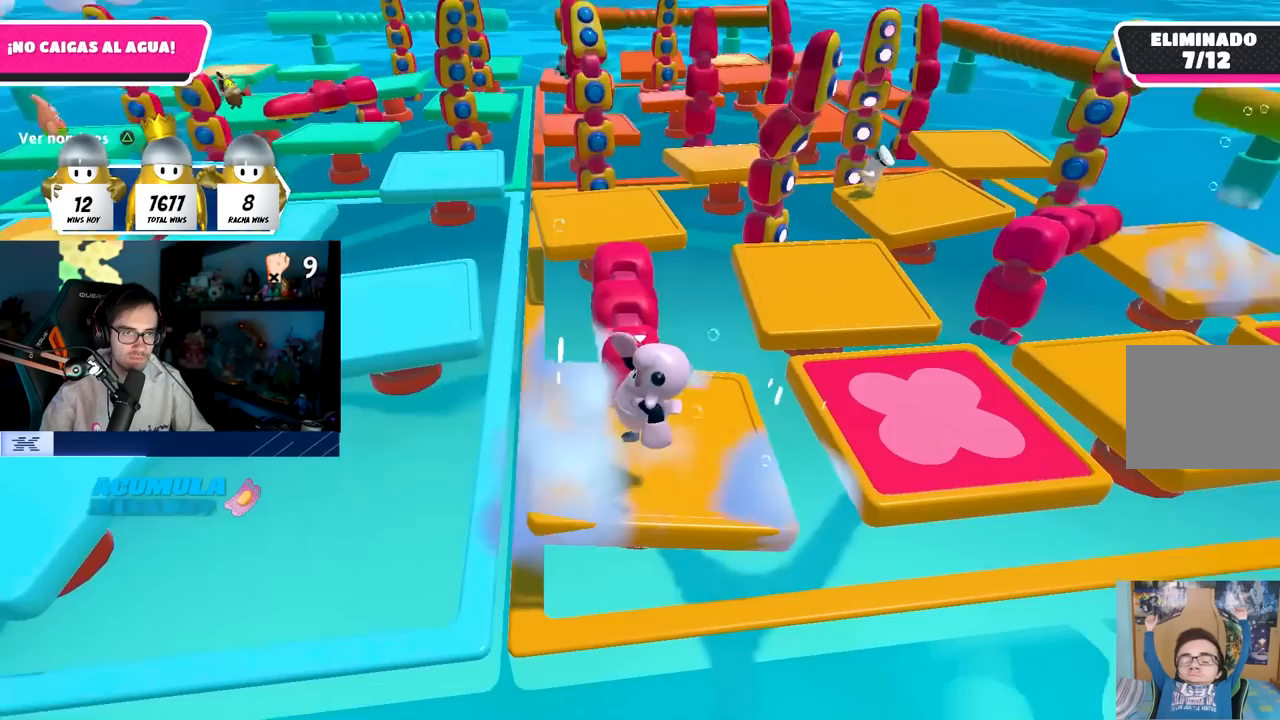
{"buttons": [], "left_stick": "center", "right_stick": "center", "events": []}
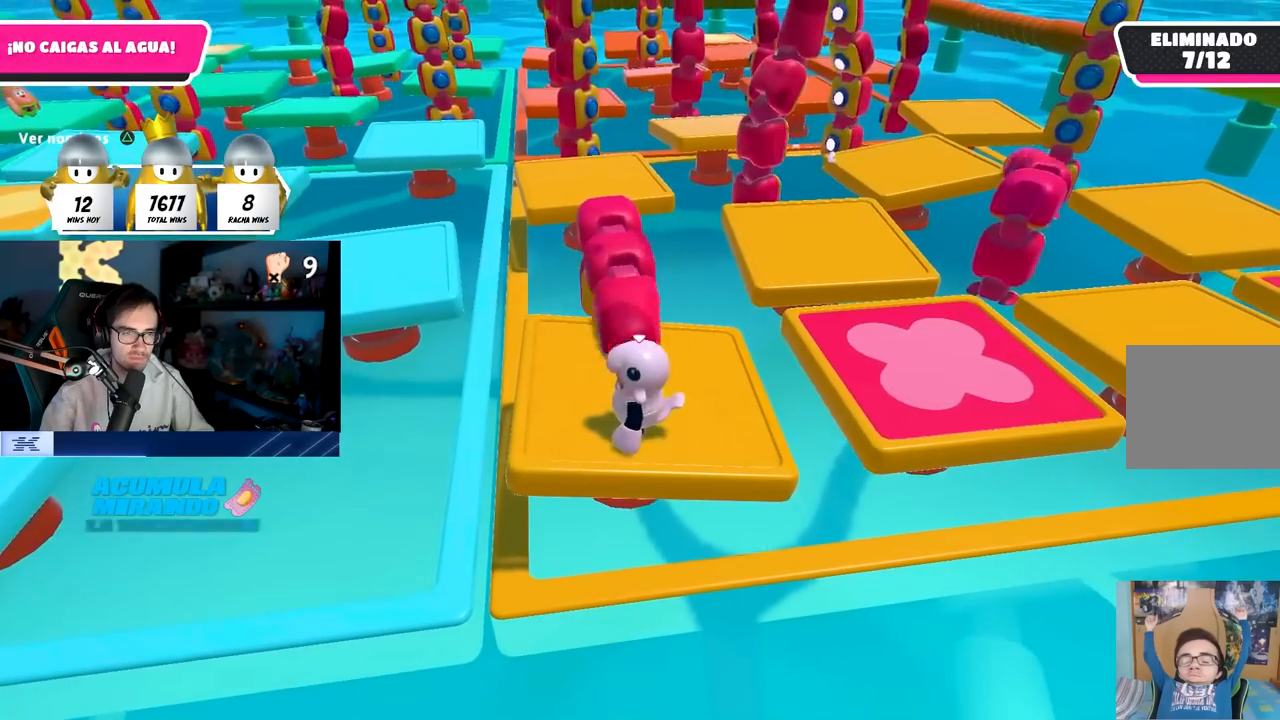
{"buttons": [], "left_stick": "down-right", "right_stick": "center", "events": [[200, "CROSS", "down"], [250, "left_stick", "up"], [383, "left_stick", "right"], [417, "CROSS", "up"], [450, "left_stick", "down-right"]]}
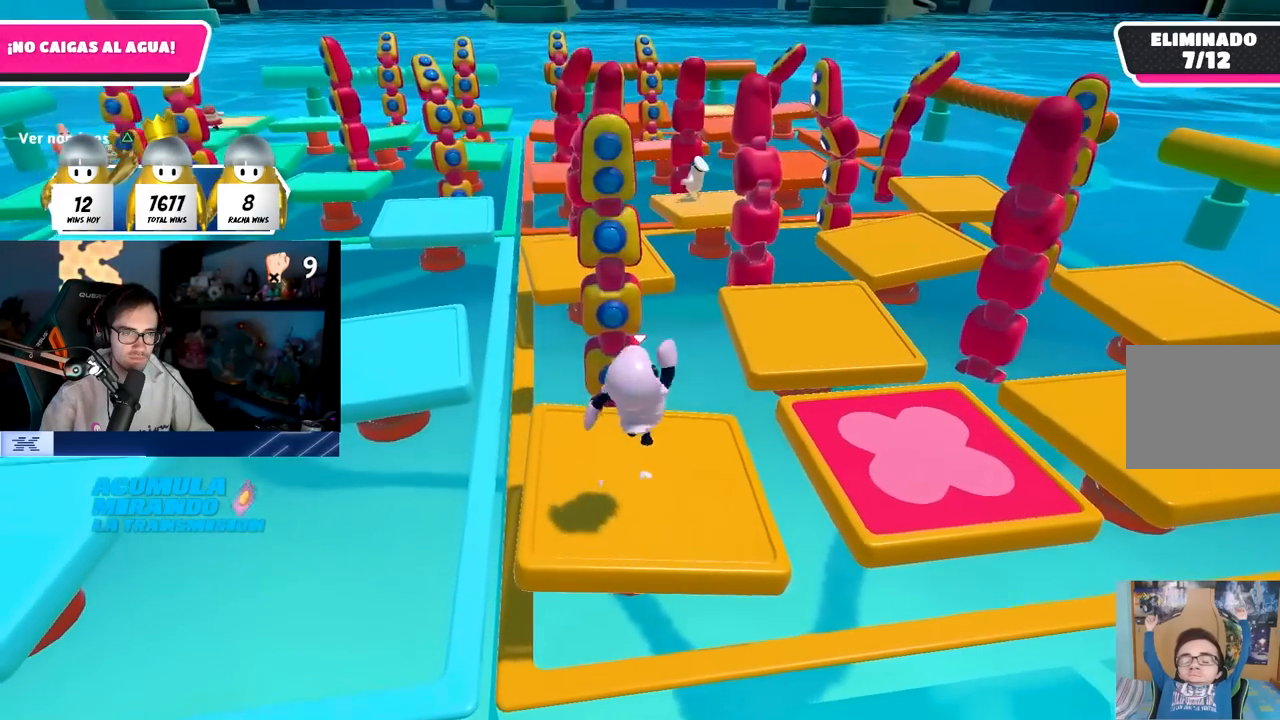
{"buttons": [], "left_stick": "center", "right_stick": "center", "events": [[17, "left_stick", "down"], [100, "left_stick", "left"], [217, "left_stick", "center"]]}
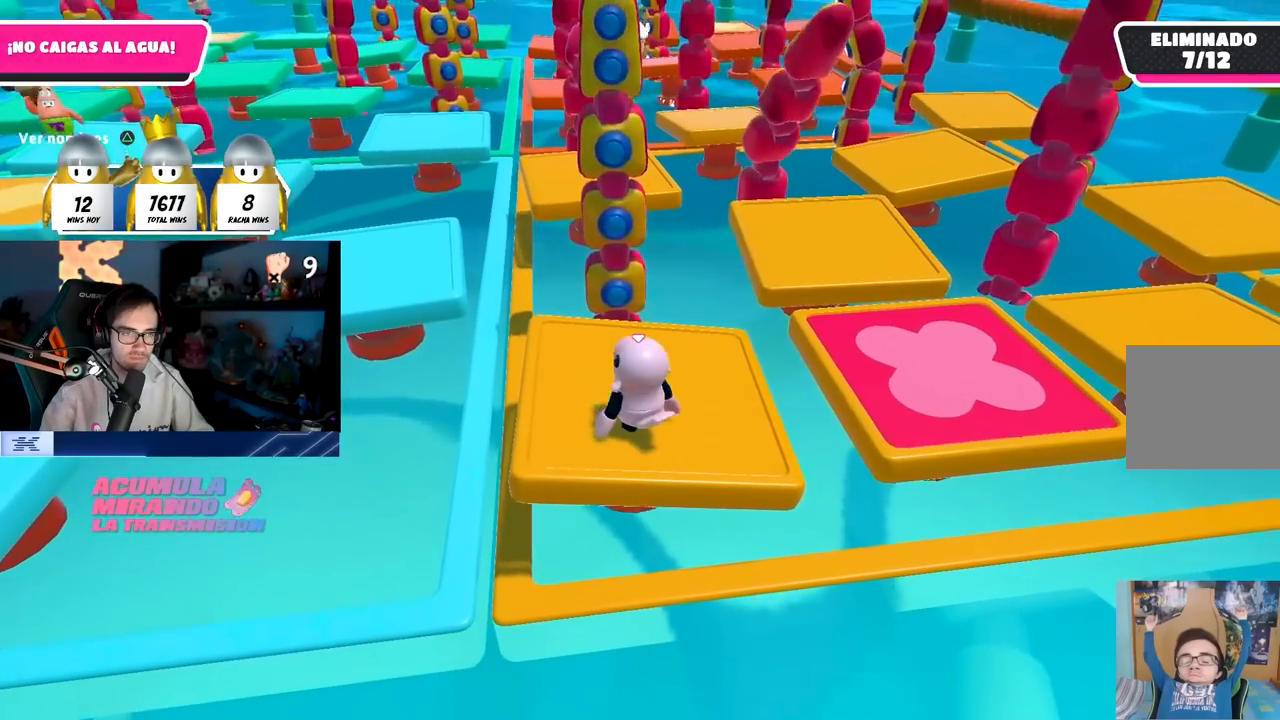
{"buttons": [], "left_stick": "center", "right_stick": "center", "events": []}
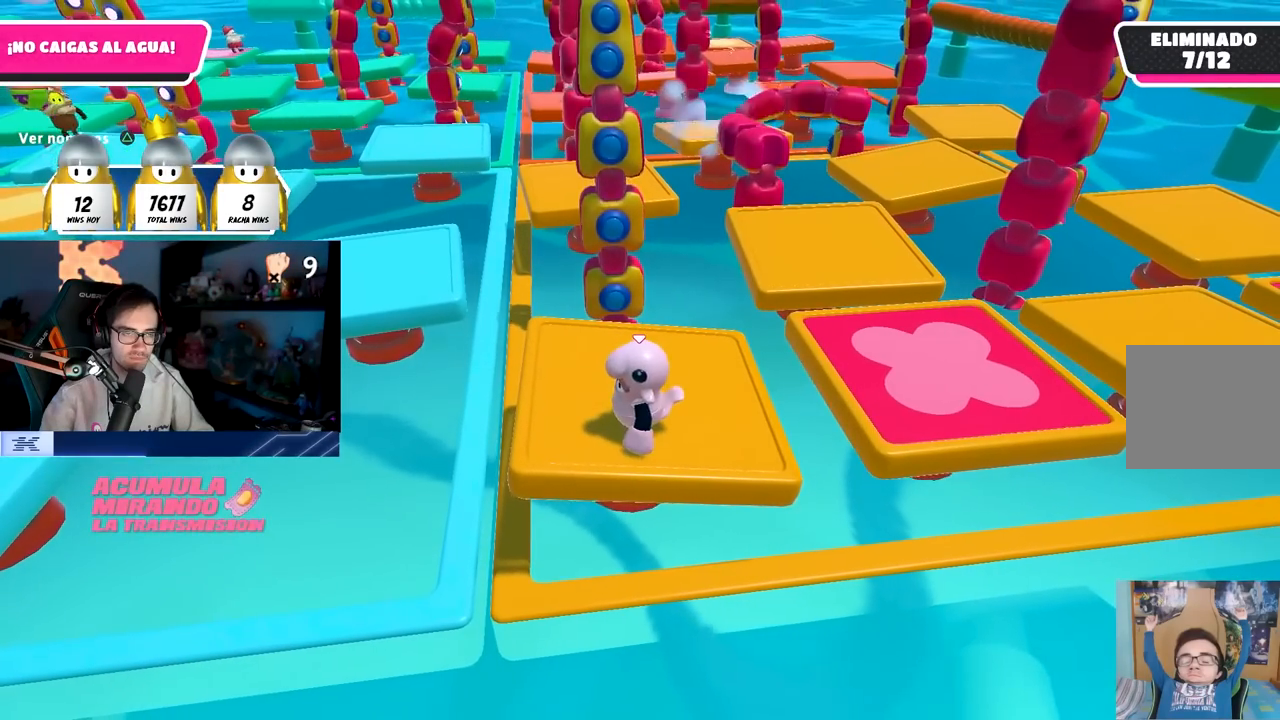
{"buttons": [], "left_stick": "center", "right_stick": "center", "events": []}
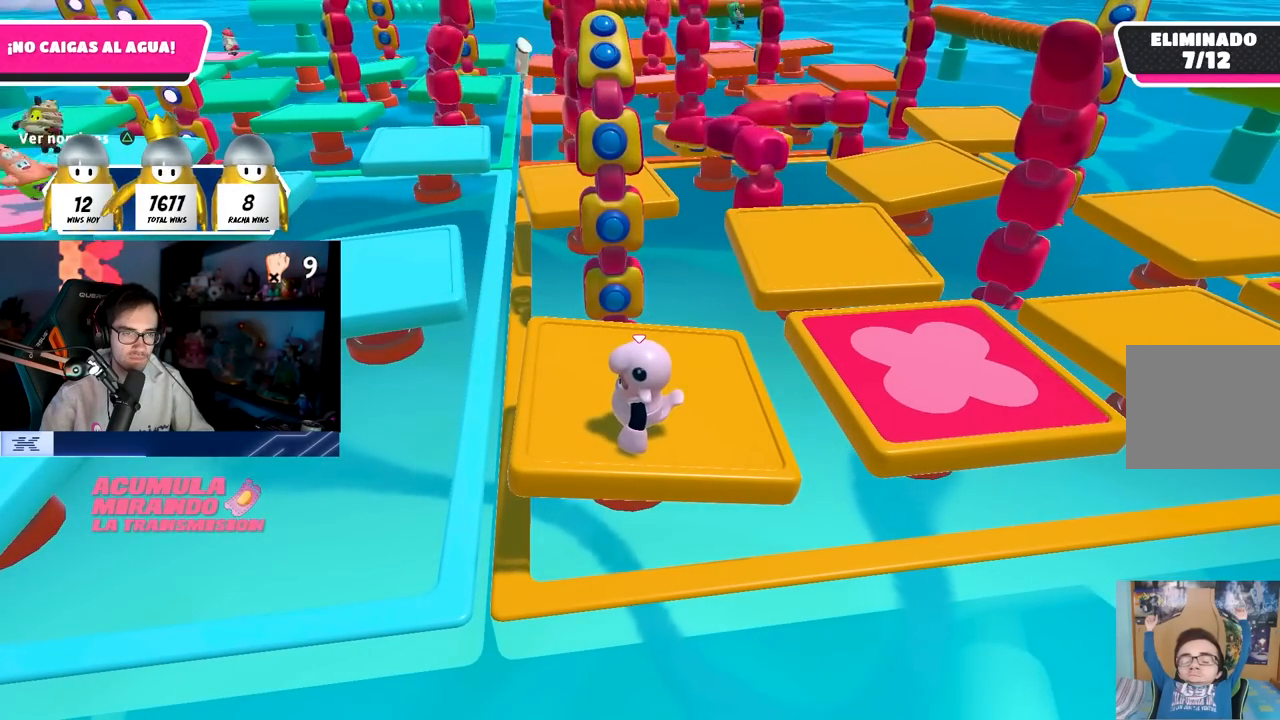
{"buttons": [], "left_stick": "center", "right_stick": "center", "events": []}
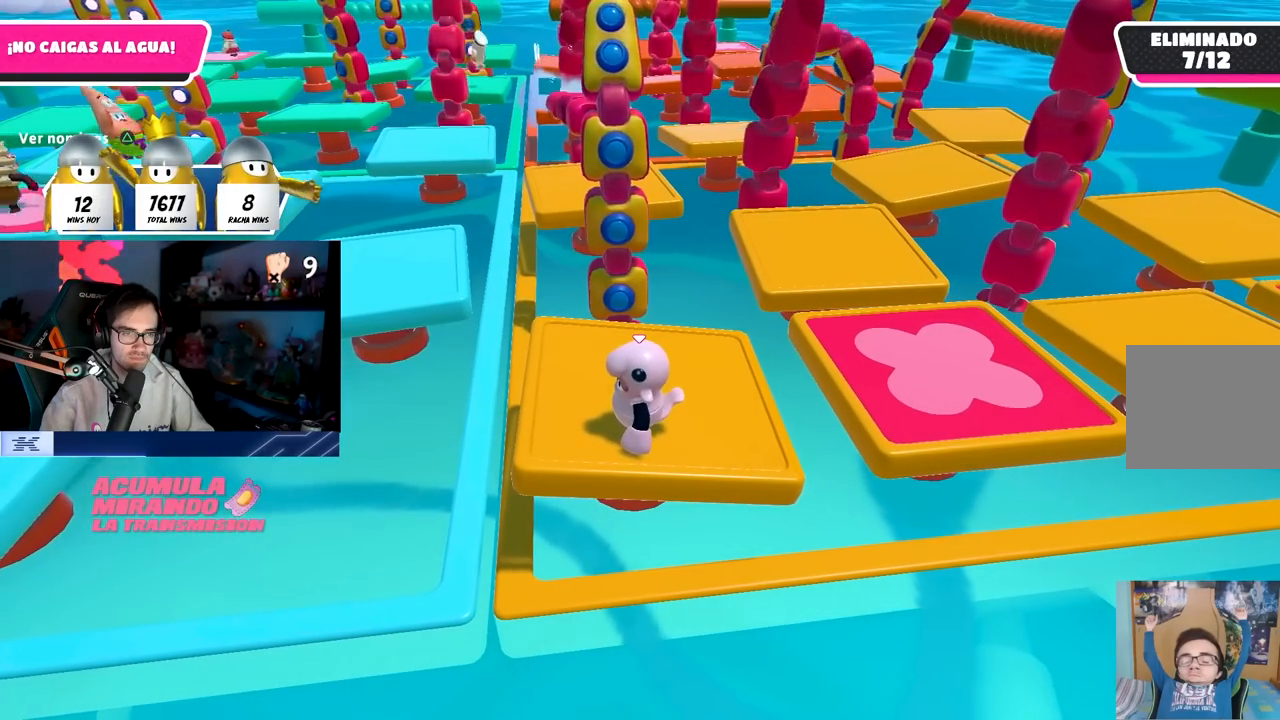
{"buttons": [], "left_stick": "center", "right_stick": "center", "events": []}
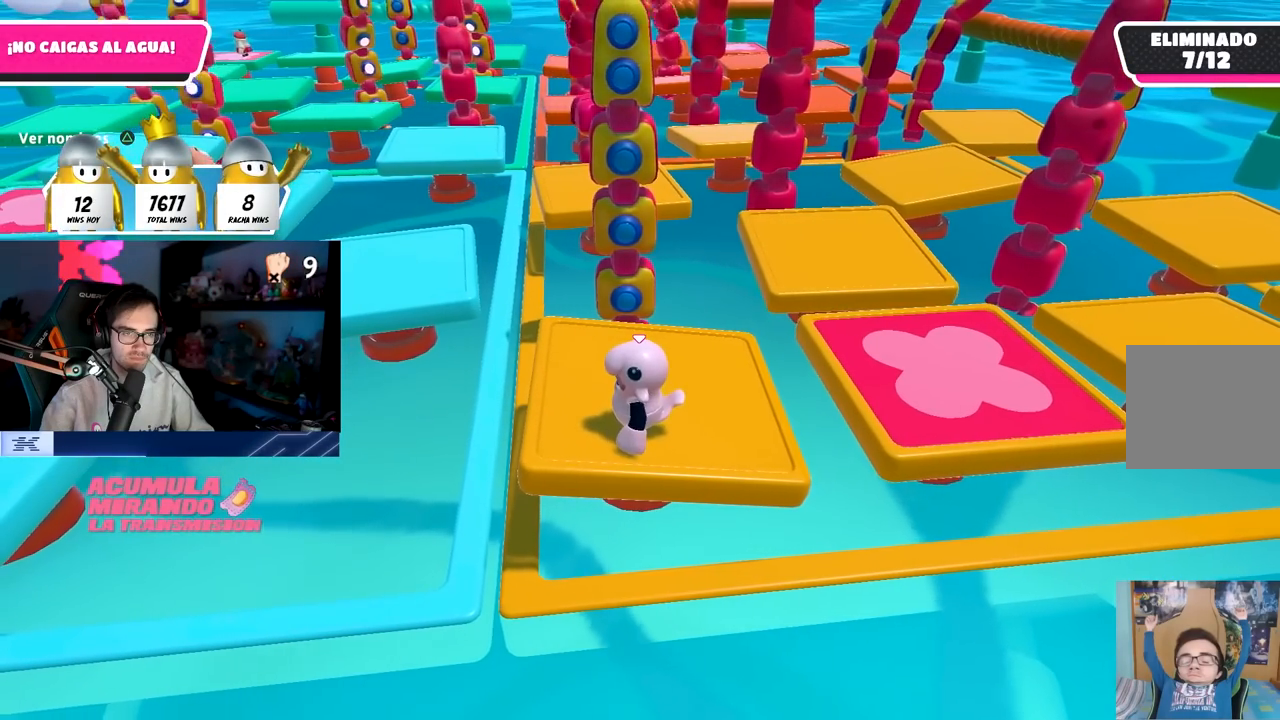
{"buttons": [], "left_stick": "center", "right_stick": "center", "events": []}
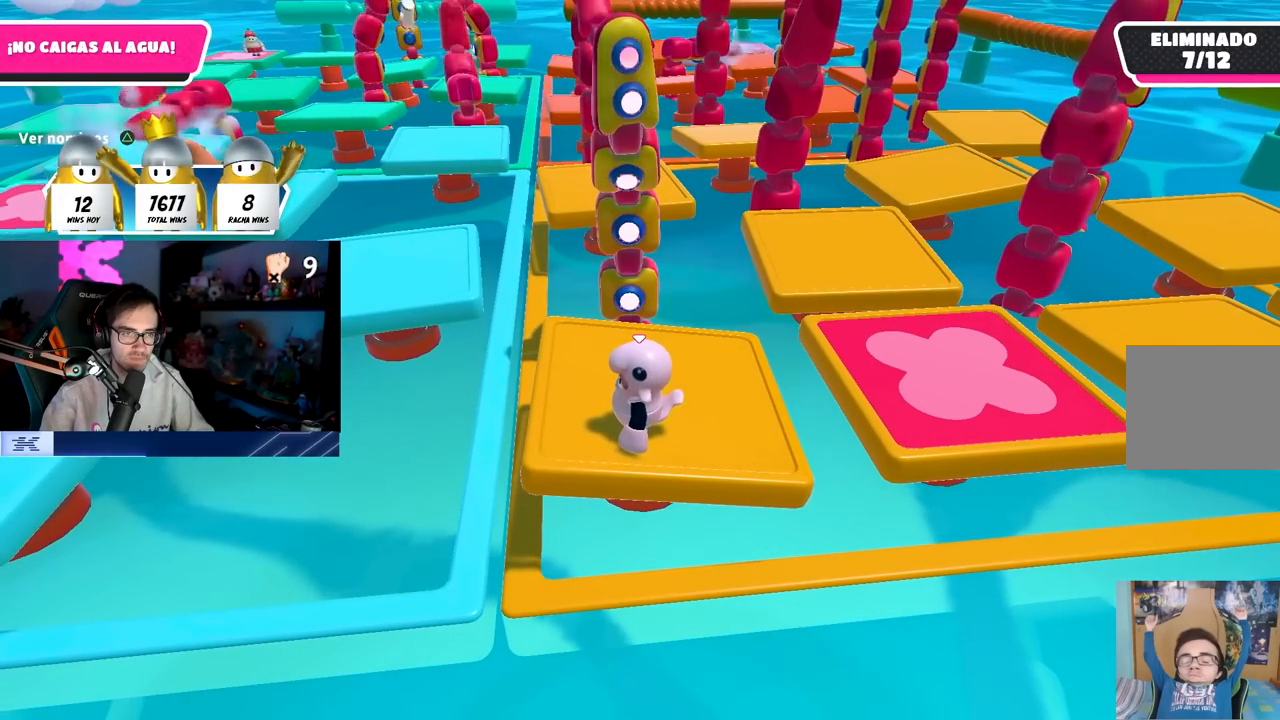
{"buttons": [], "left_stick": "center", "right_stick": "center", "events": []}
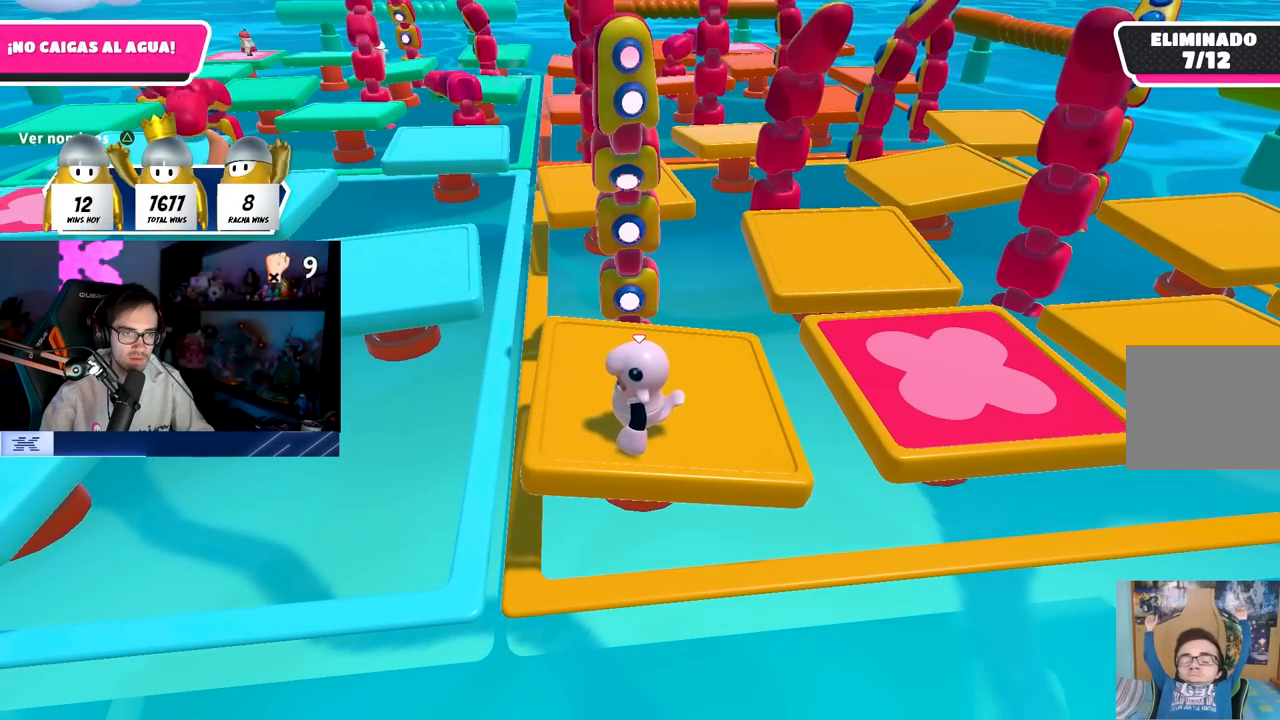
{"buttons": [], "left_stick": "center", "right_stick": "center", "events": []}